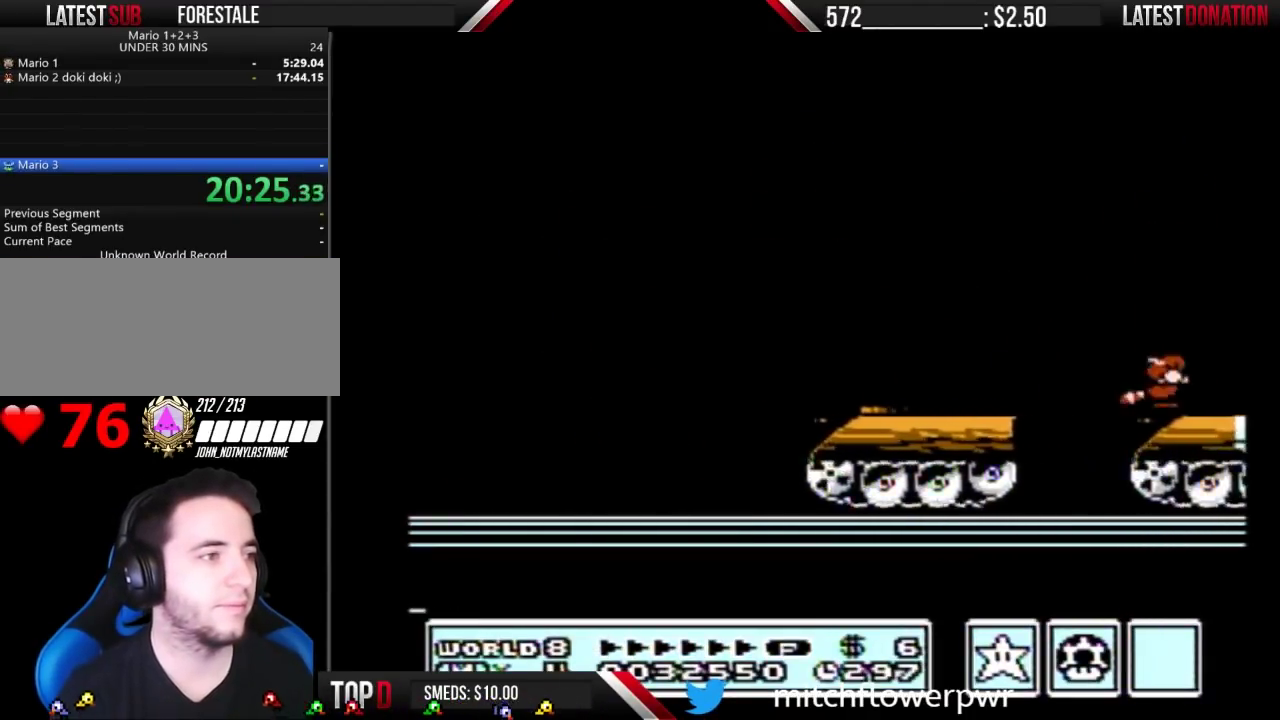
Gameplay with a controller (Nintendo layout); each line is a JSON object with the inputs held at the frame after it. "events" lists button and stick changes between this image and that frame as [ms after this image, input, new state], when the widget could be followed in between. Not read: L3 R3.
{"buttons": ["DPAD_RIGHT"], "events": [[33, "A", "down"], [33, "DPAD_DOWN", "down"], [33, "DPAD_RIGHT", "up"], [133, "DPAD_DOWN", "up"], [167, "A", "up"], [500, "B", "up"], [500, "DPAD_RIGHT", "down"]]}
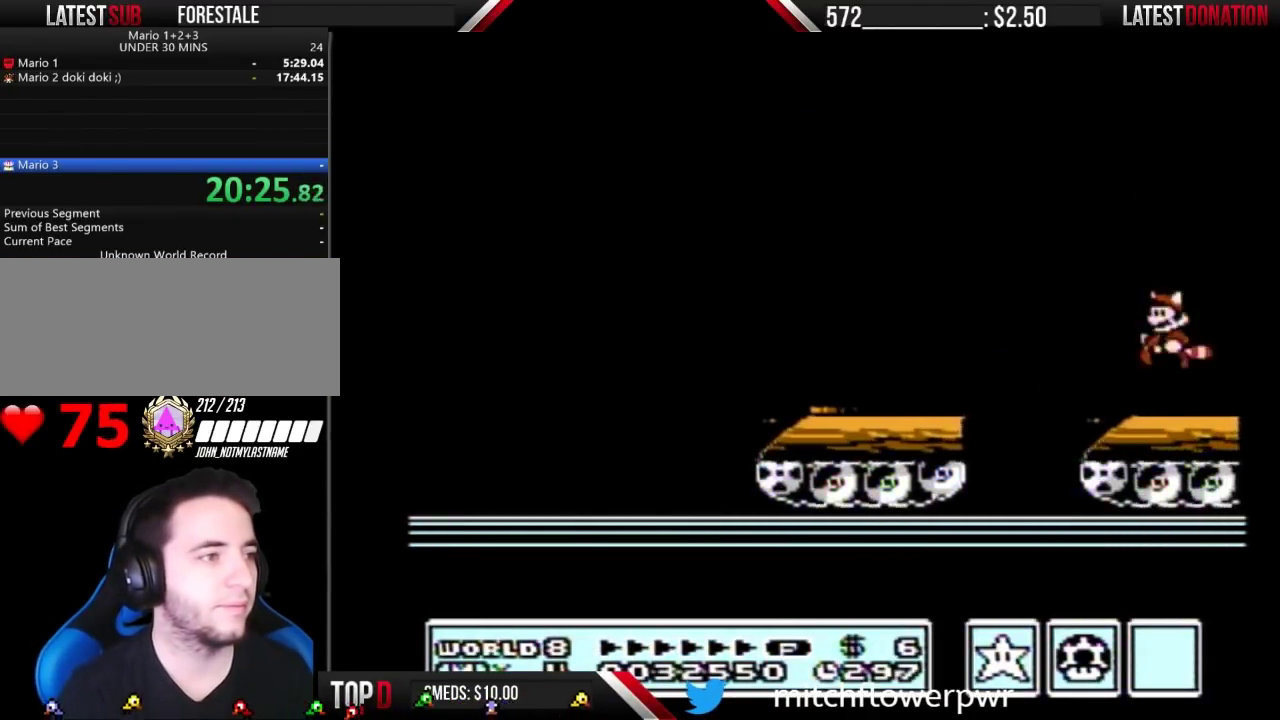
{"buttons": ["A", "B"], "events": [[167, "B", "down"], [233, "A", "down"], [233, "DPAD_DOWN", "down"], [233, "DPAD_RIGHT", "up"], [300, "DPAD_DOWN", "up"]]}
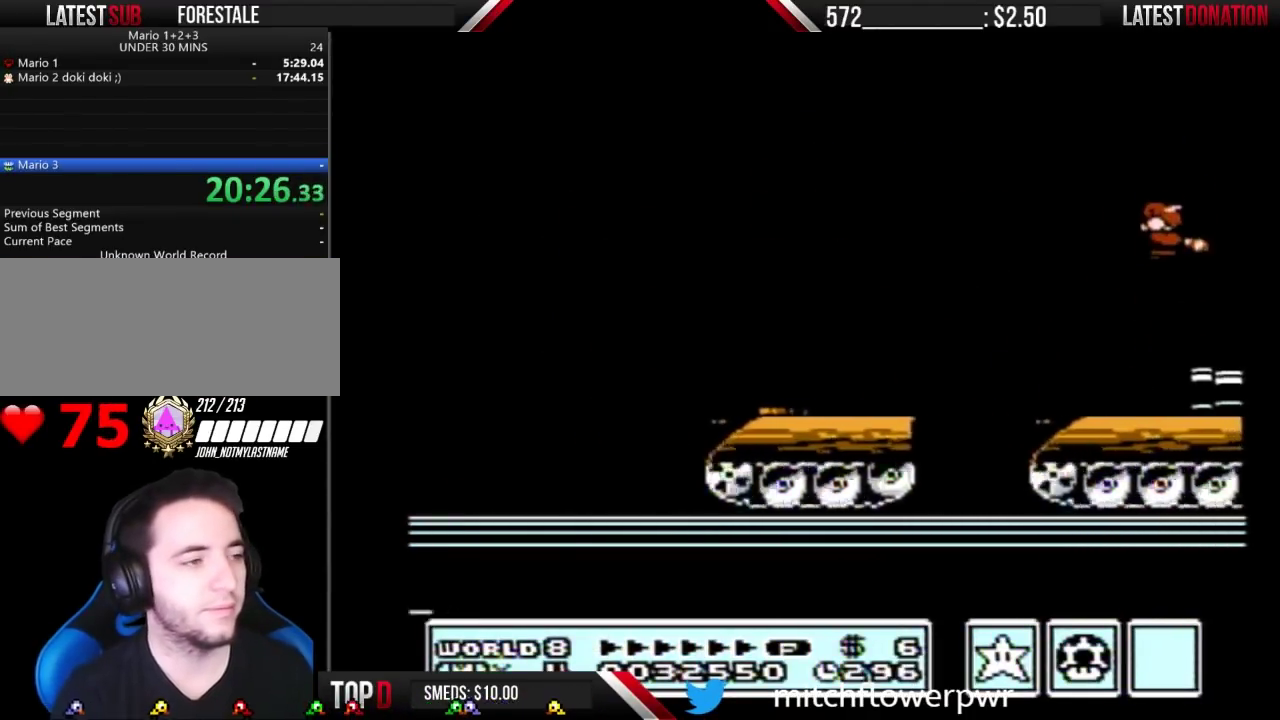
{"buttons": ["DPAD_RIGHT"], "events": [[33, "A", "up"], [267, "DPAD_RIGHT", "down"], [367, "B", "up"]]}
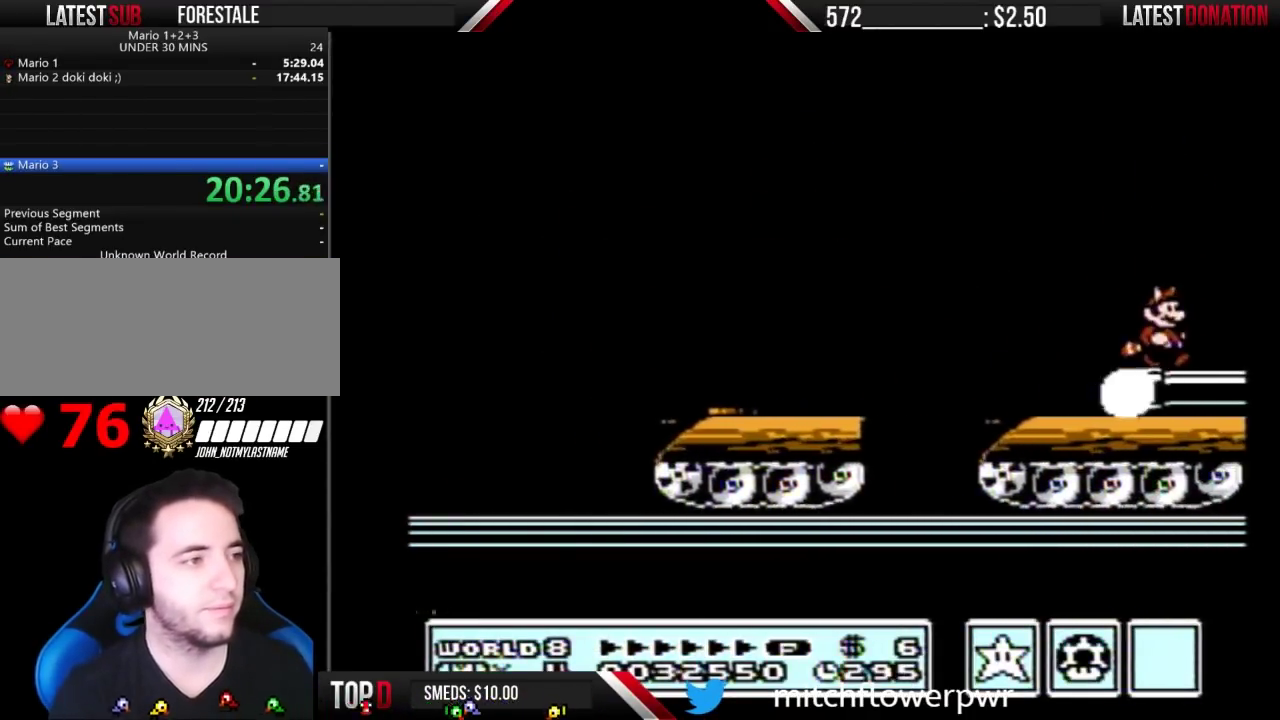
{"buttons": ["B", "DPAD_DOWN"], "events": [[467, "B", "down"], [500, "DPAD_DOWN", "down"], [500, "DPAD_RIGHT", "up"]]}
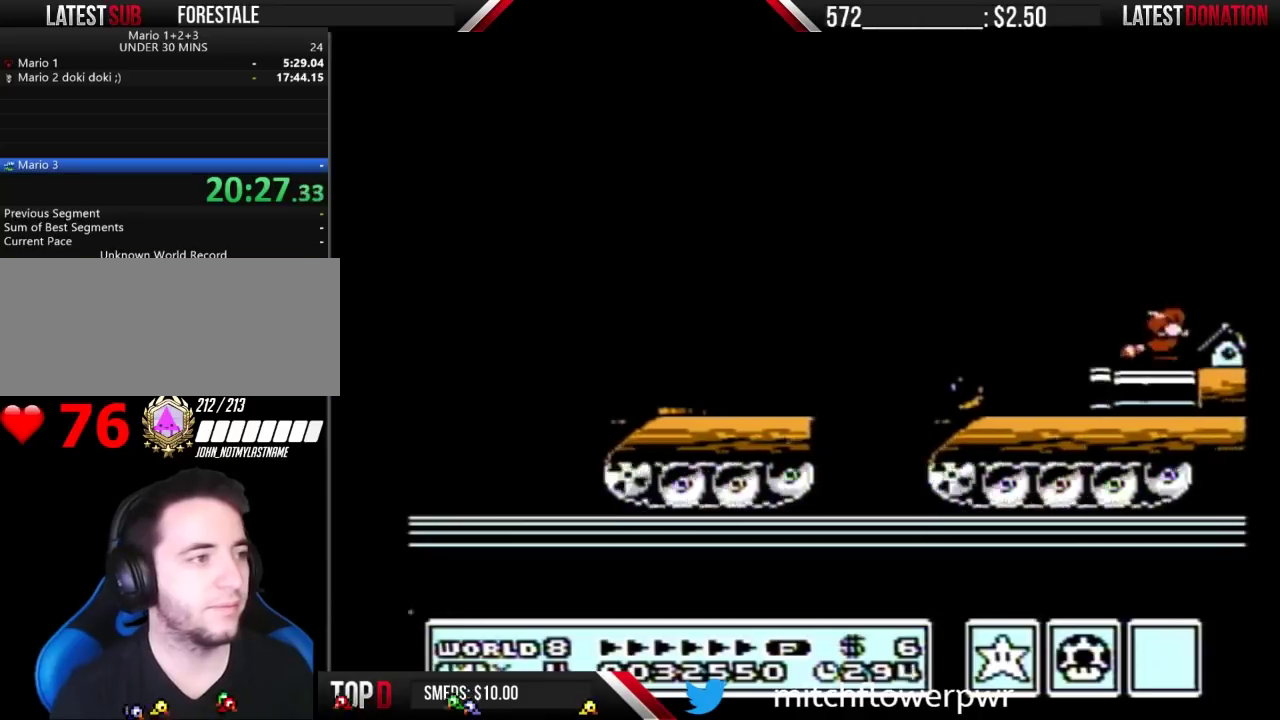
{"buttons": ["B"], "events": [[33, "A", "down"], [100, "DPAD_DOWN", "up"], [433, "A", "up"]]}
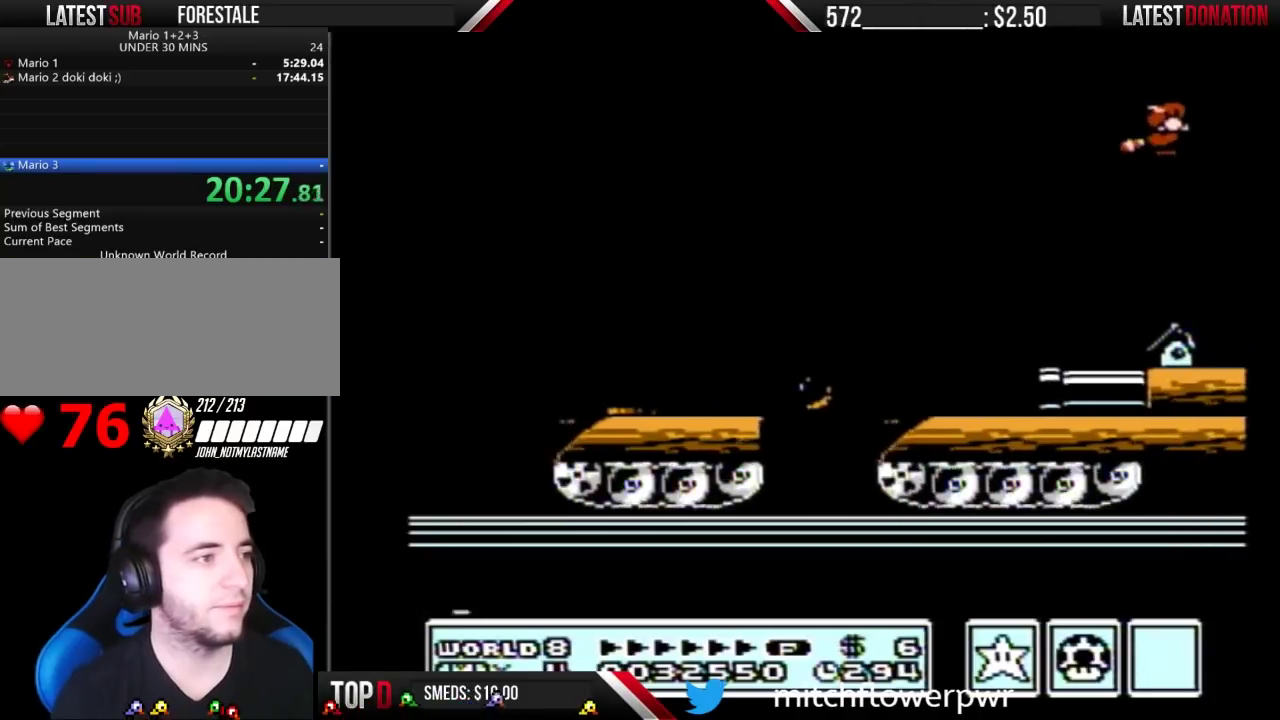
{"buttons": ["B", "DPAD_RIGHT"], "events": [[67, "A", "down"], [133, "A", "up"], [233, "B", "up"], [267, "DPAD_RIGHT", "down"], [300, "B", "down"]]}
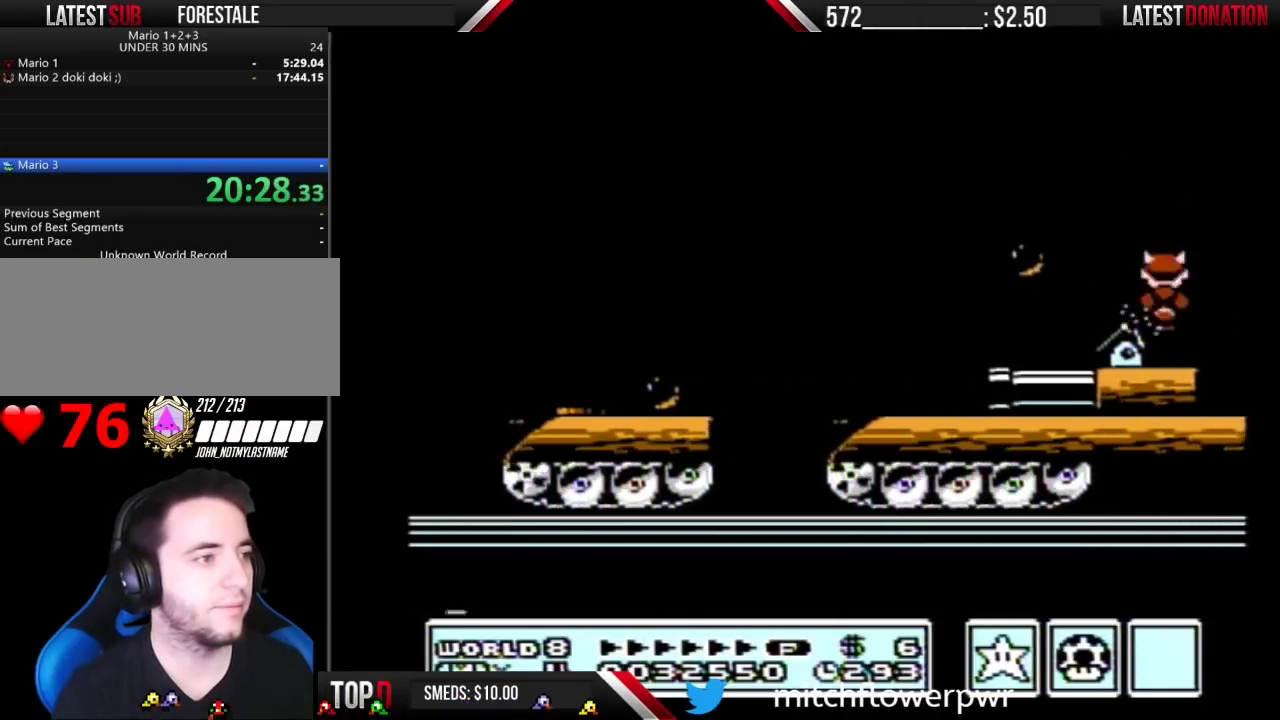
{"buttons": ["B", "DPAD_RIGHT"], "events": [[200, "A", "down"], [500, "A", "up"]]}
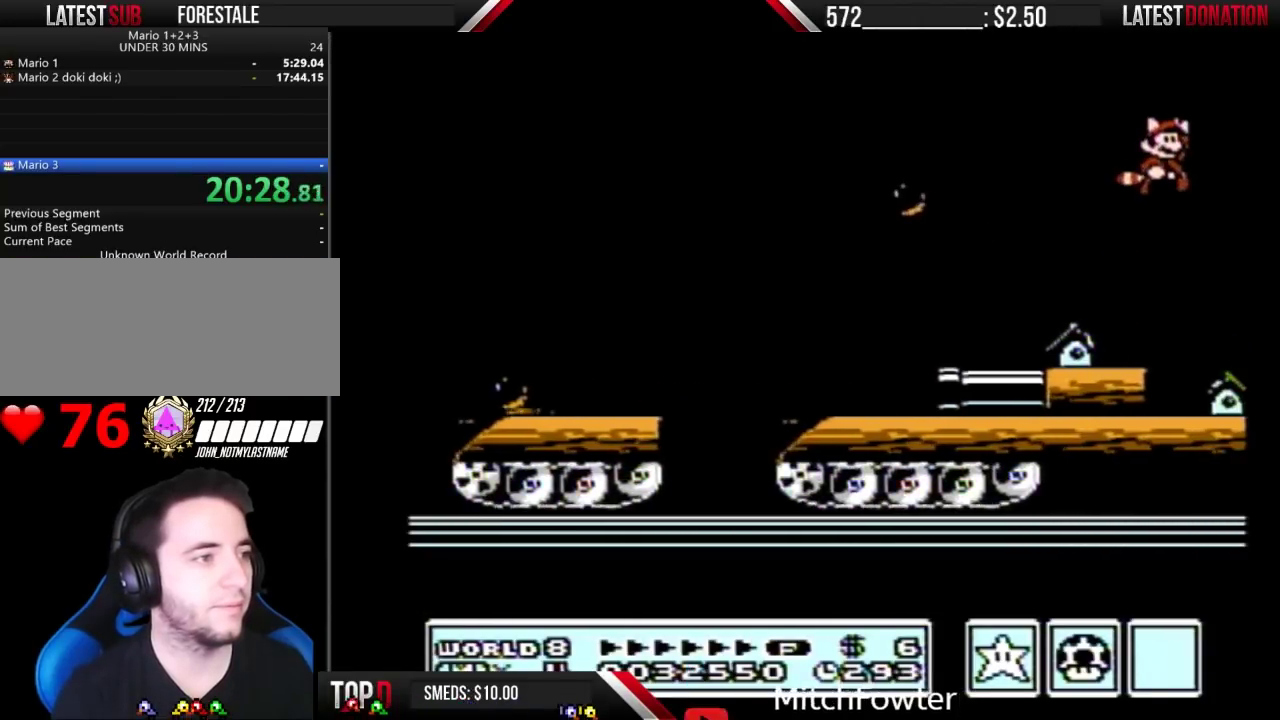
{"buttons": ["DPAD_RIGHT"], "events": [[200, "B", "up"]]}
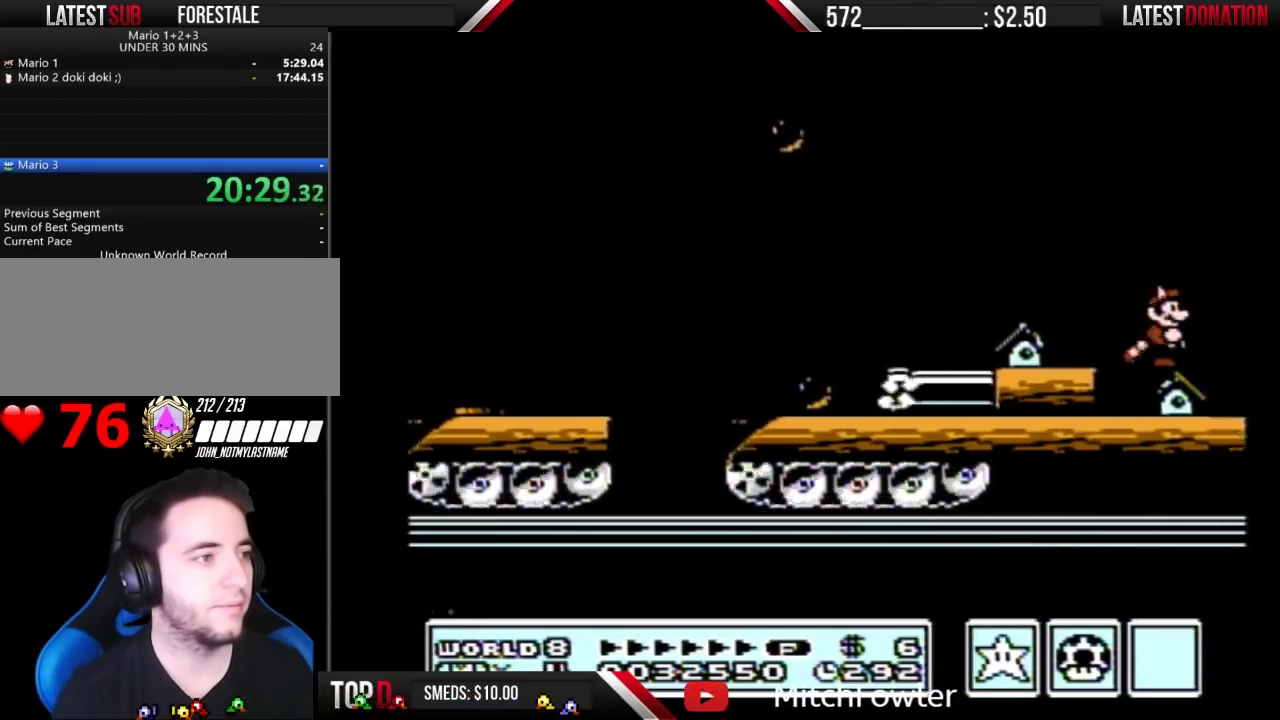
{"buttons": ["B", "DPAD_RIGHT"], "events": [[167, "B", "down"], [233, "B", "up"], [300, "B", "down"]]}
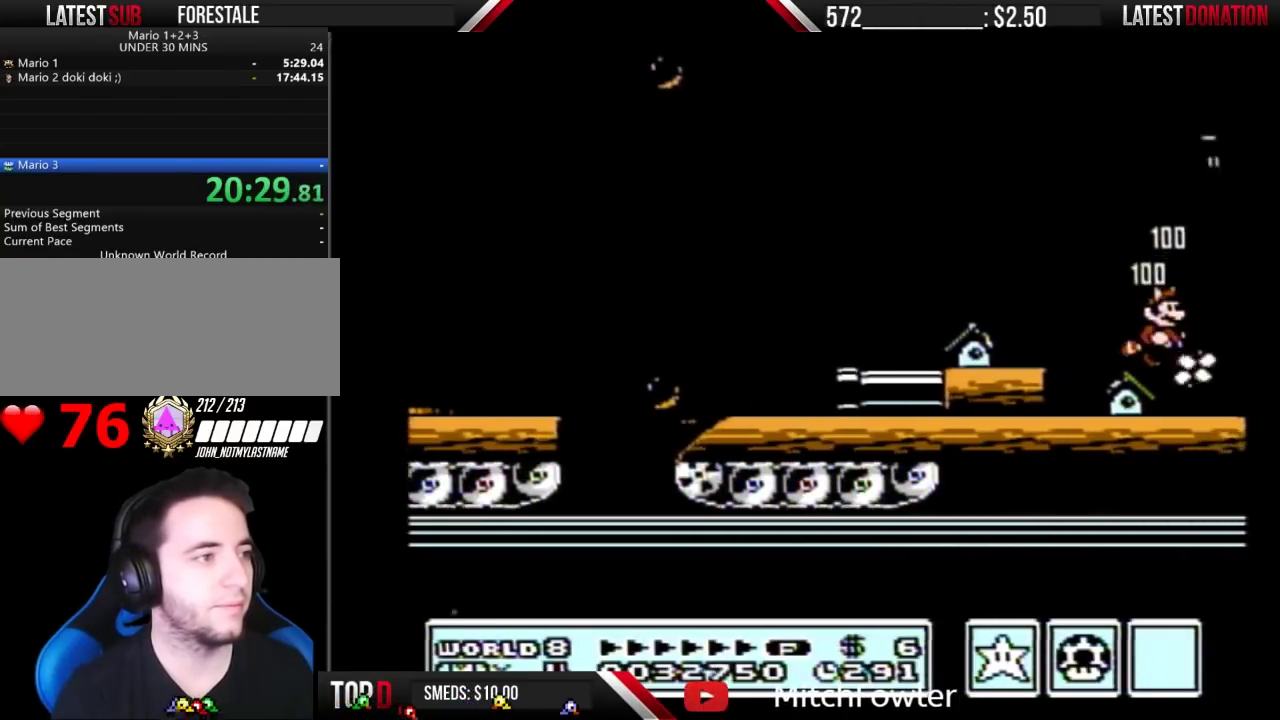
{"buttons": ["DPAD_RIGHT"], "events": [[367, "A", "down"], [433, "A", "up"], [467, "B", "up"]]}
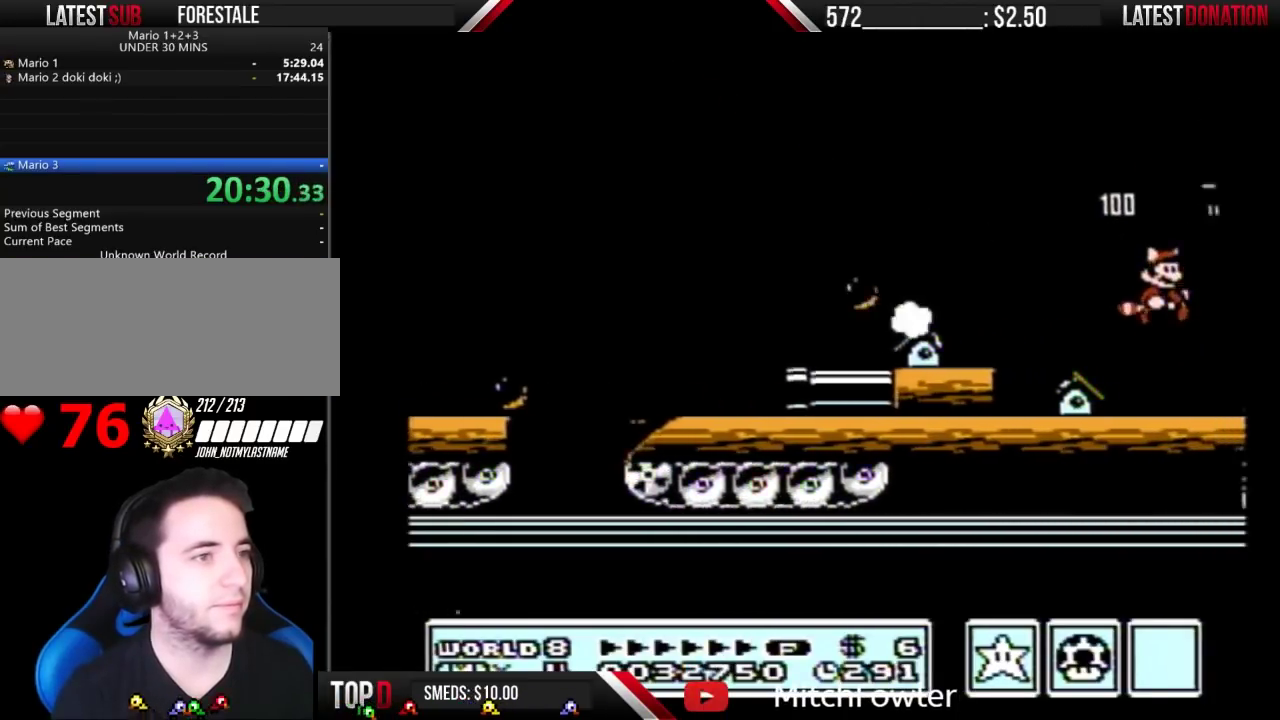
{"buttons": ["DPAD_RIGHT"], "events": [[33, "B", "down"], [267, "B", "up"]]}
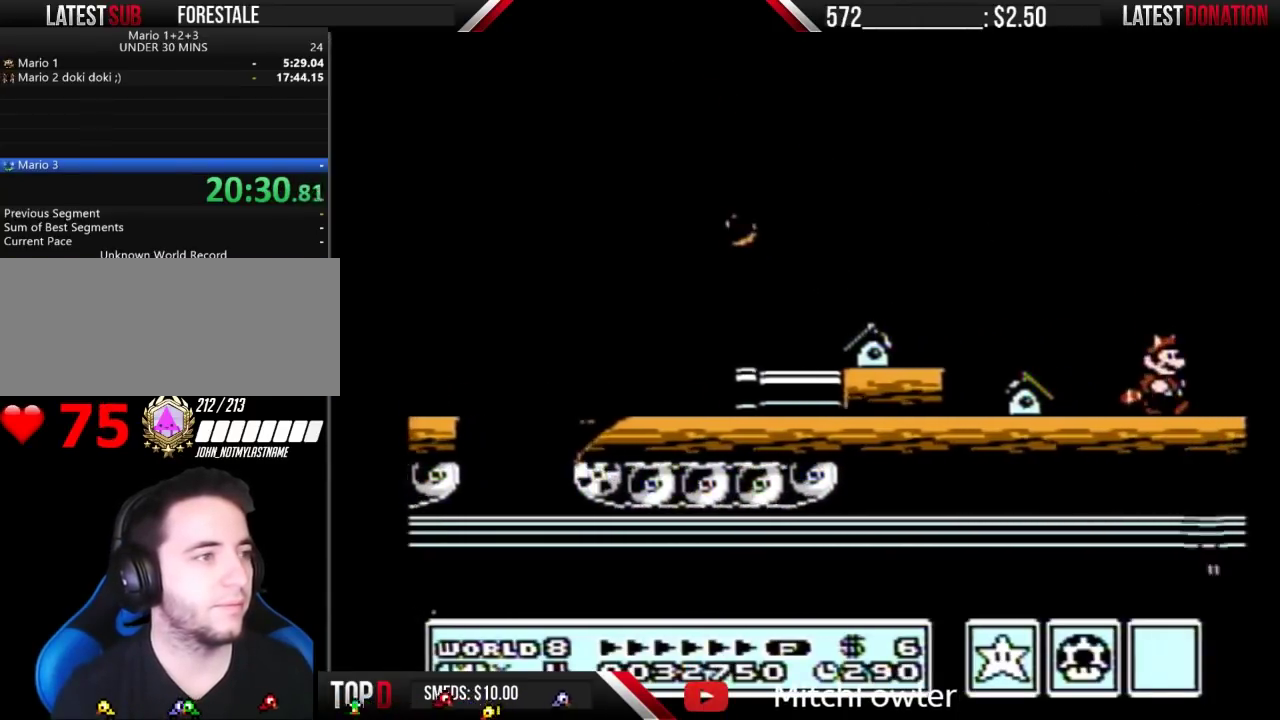
{"buttons": ["DPAD_RIGHT"], "events": []}
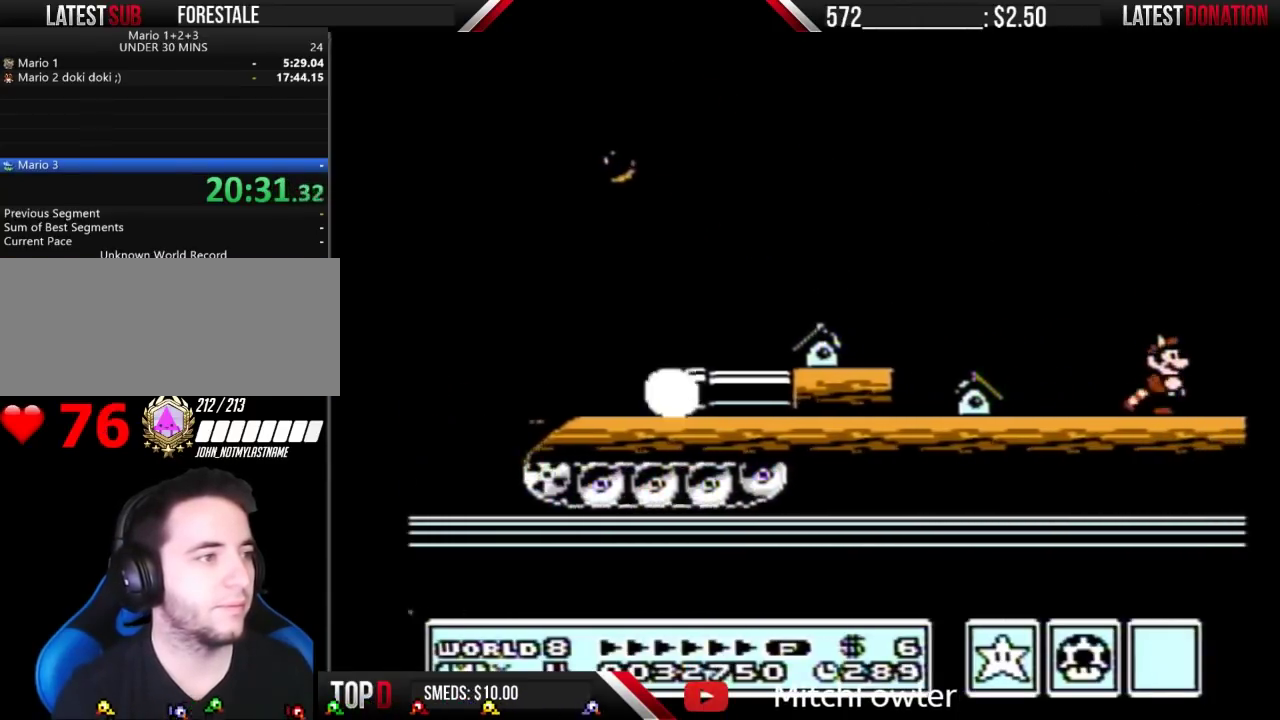
{"buttons": ["A", "B"], "events": [[133, "B", "down"], [200, "A", "down"], [200, "DPAD_RIGHT", "up"]]}
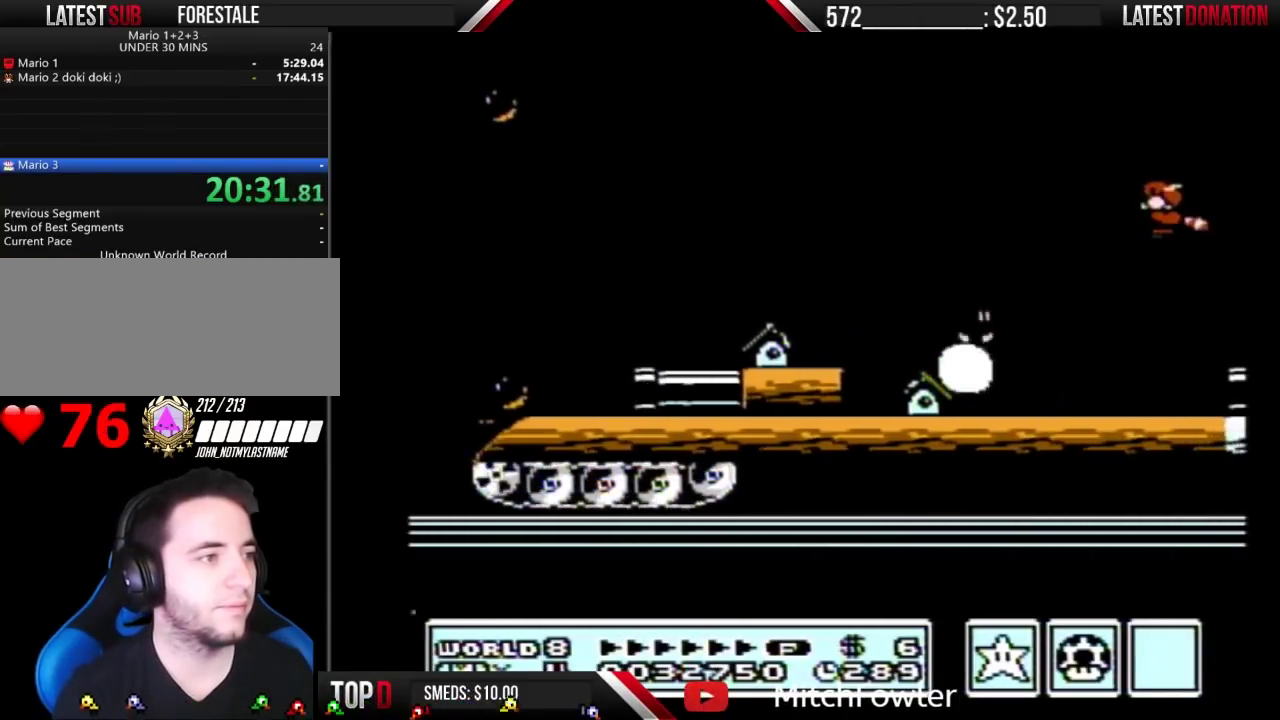
{"buttons": ["B", "DPAD_RIGHT"], "events": [[100, "A", "up"], [200, "A", "down"], [233, "DPAD_RIGHT", "down"], [300, "A", "up"], [400, "B", "up"], [500, "B", "down"]]}
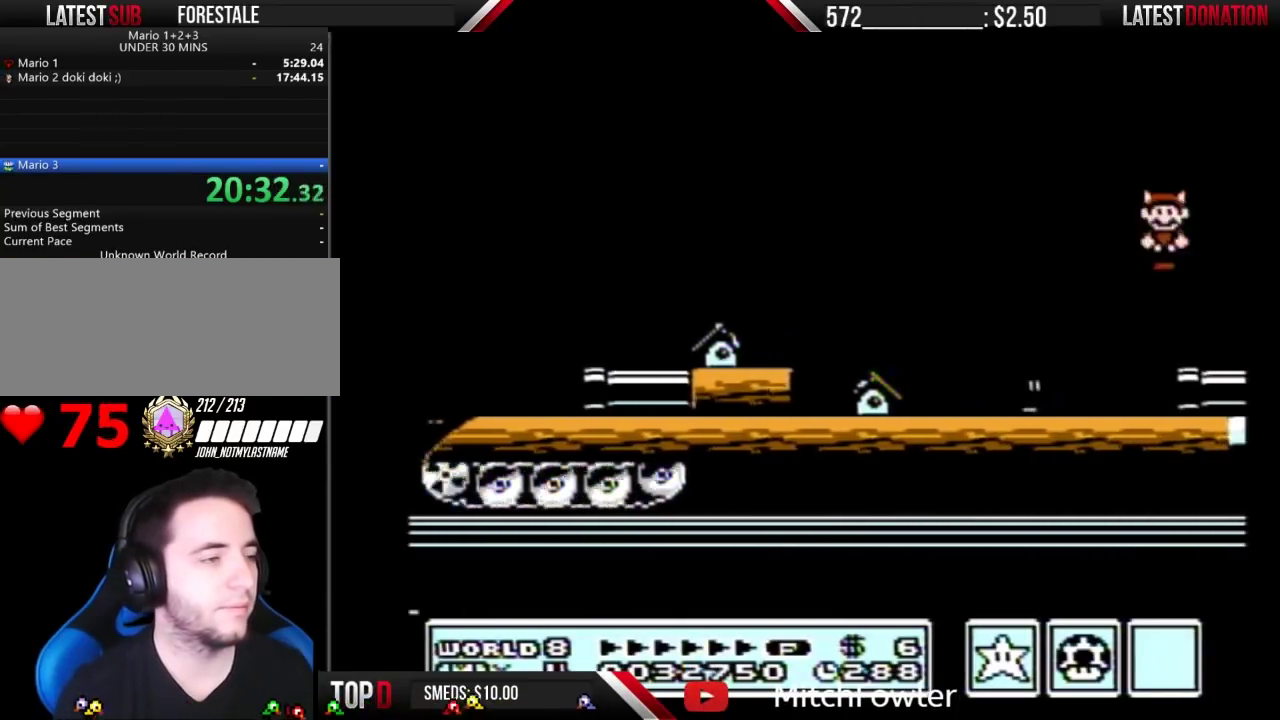
{"buttons": ["DPAD_RIGHT"], "events": [[233, "B", "up"]]}
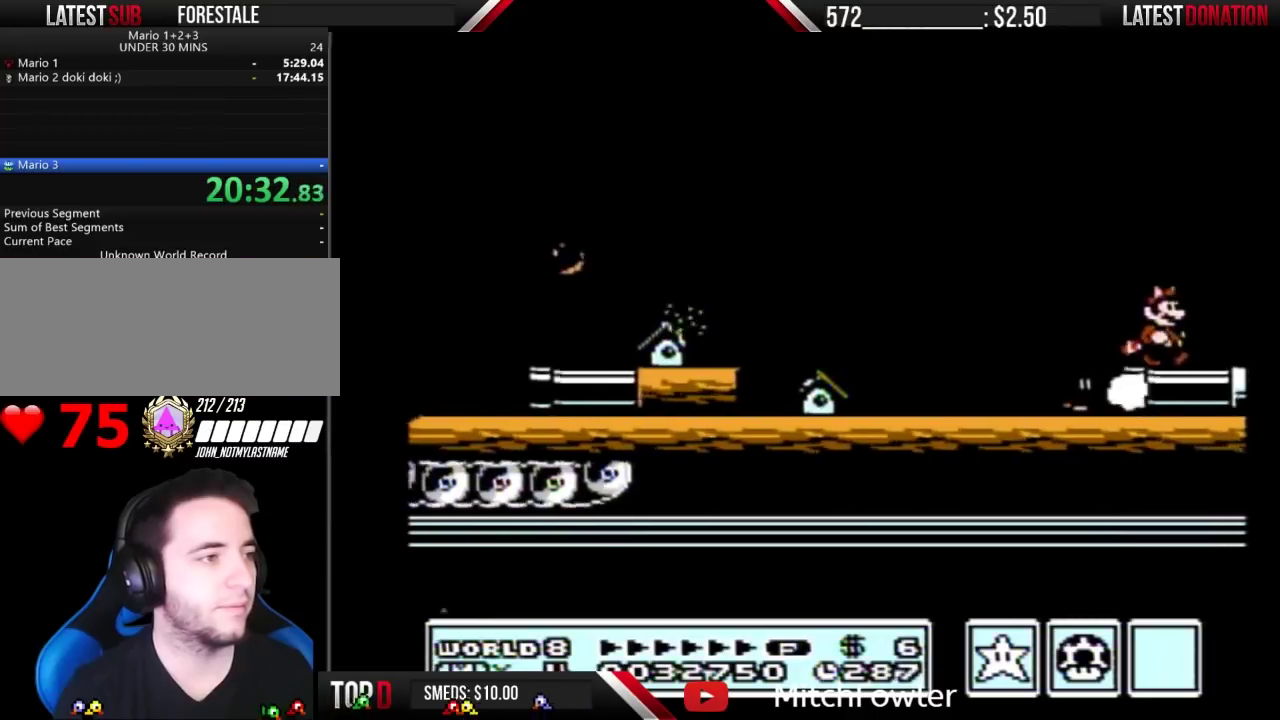
{"buttons": ["DPAD_RIGHT"], "events": []}
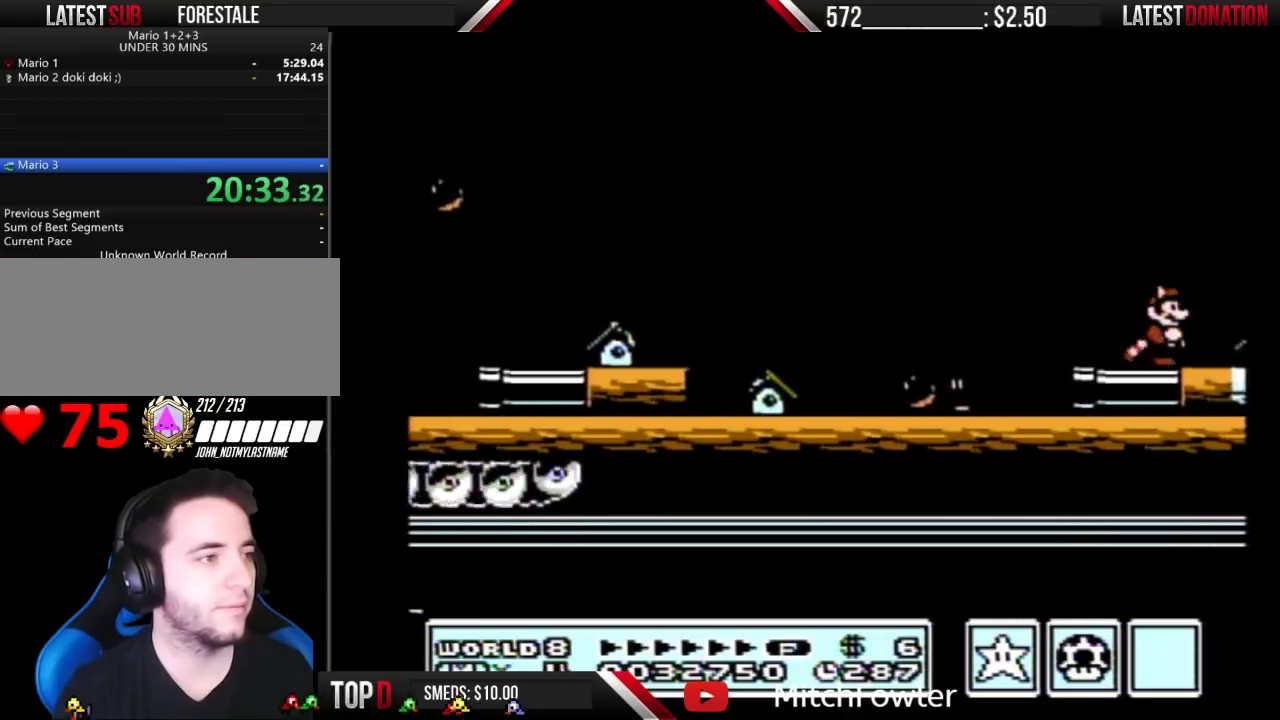
{"buttons": ["DPAD_RIGHT"], "events": [[267, "B", "down"], [300, "A", "down"], [433, "A", "up"], [433, "B", "up"]]}
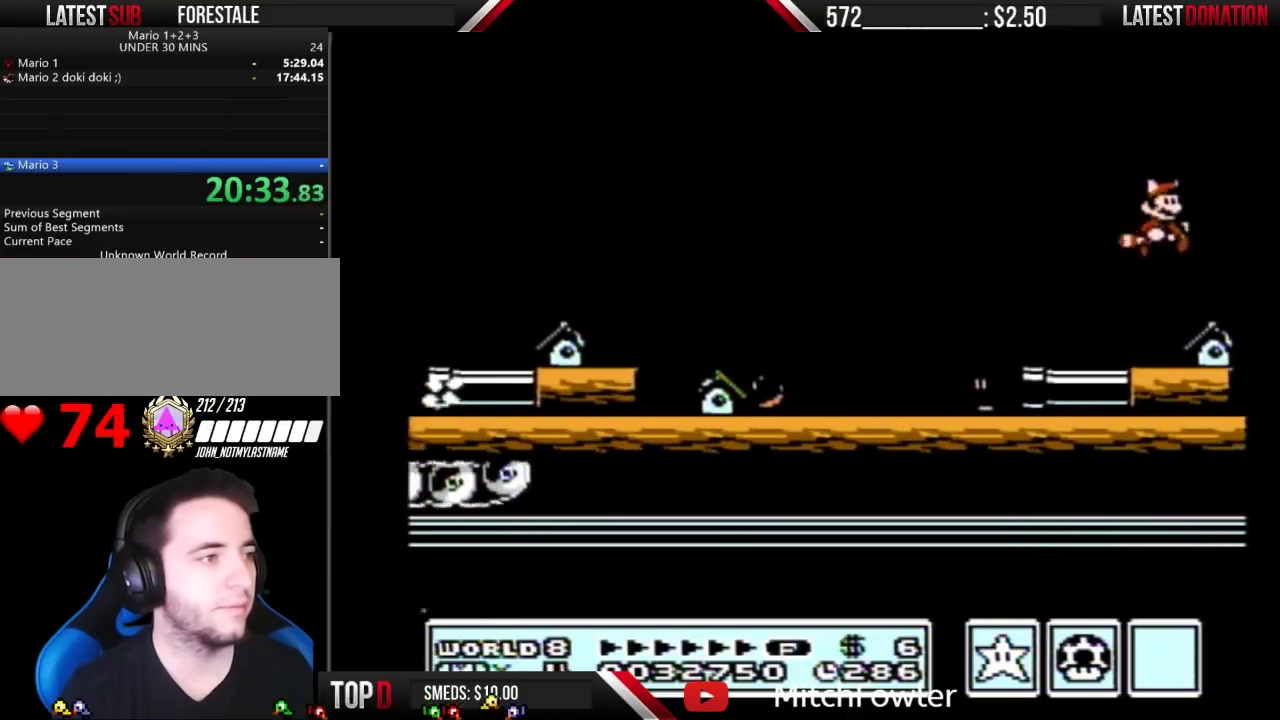
{"buttons": ["B"], "events": [[233, "DPAD_RIGHT", "up"], [333, "DPAD_LEFT", "down"], [467, "B", "down"], [467, "DPAD_LEFT", "up"]]}
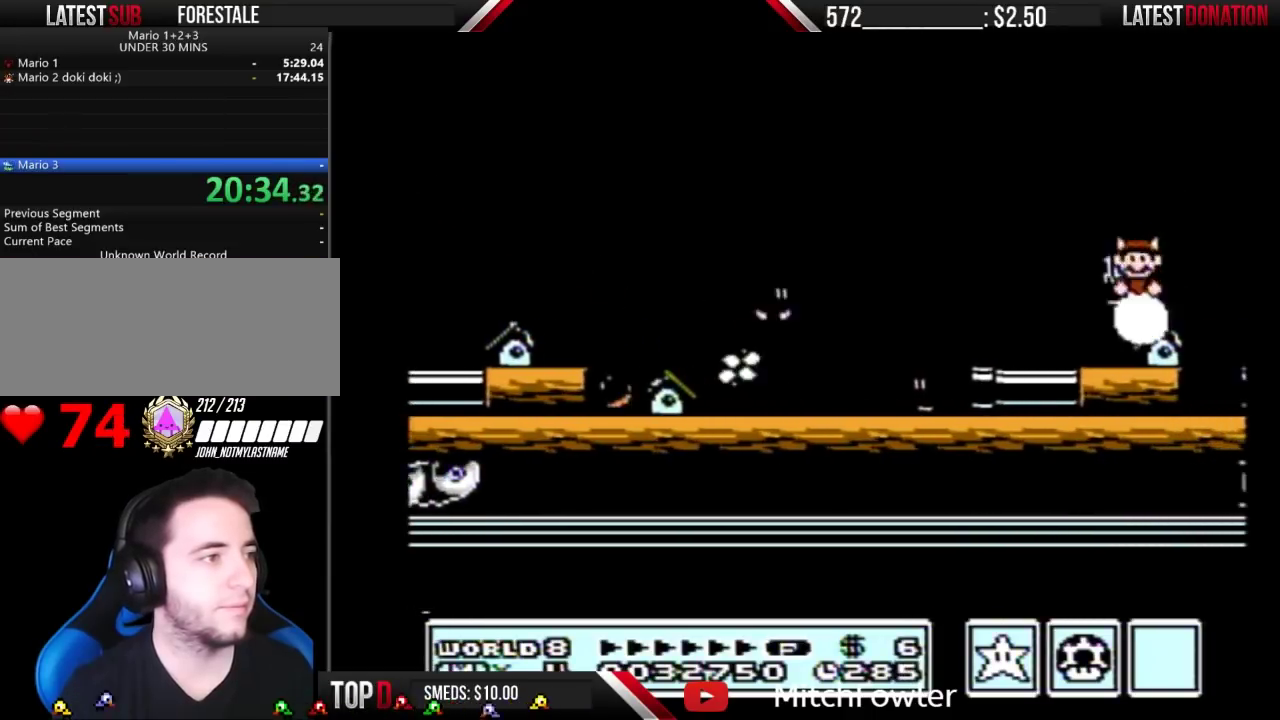
{"buttons": ["B", "DPAD_RIGHT"], "events": [[67, "B", "up"], [133, "B", "down"], [467, "DPAD_RIGHT", "down"]]}
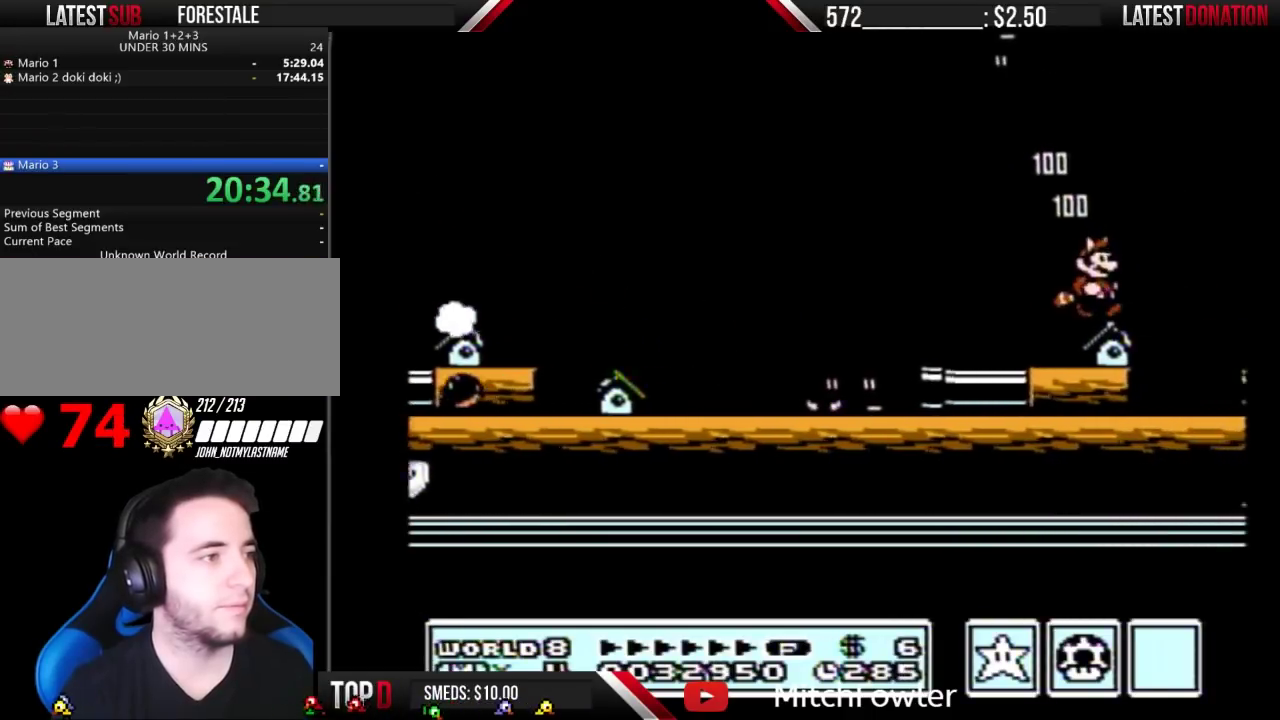
{"buttons": ["A", "B", "DPAD_RIGHT"], "events": [[167, "A", "down"]]}
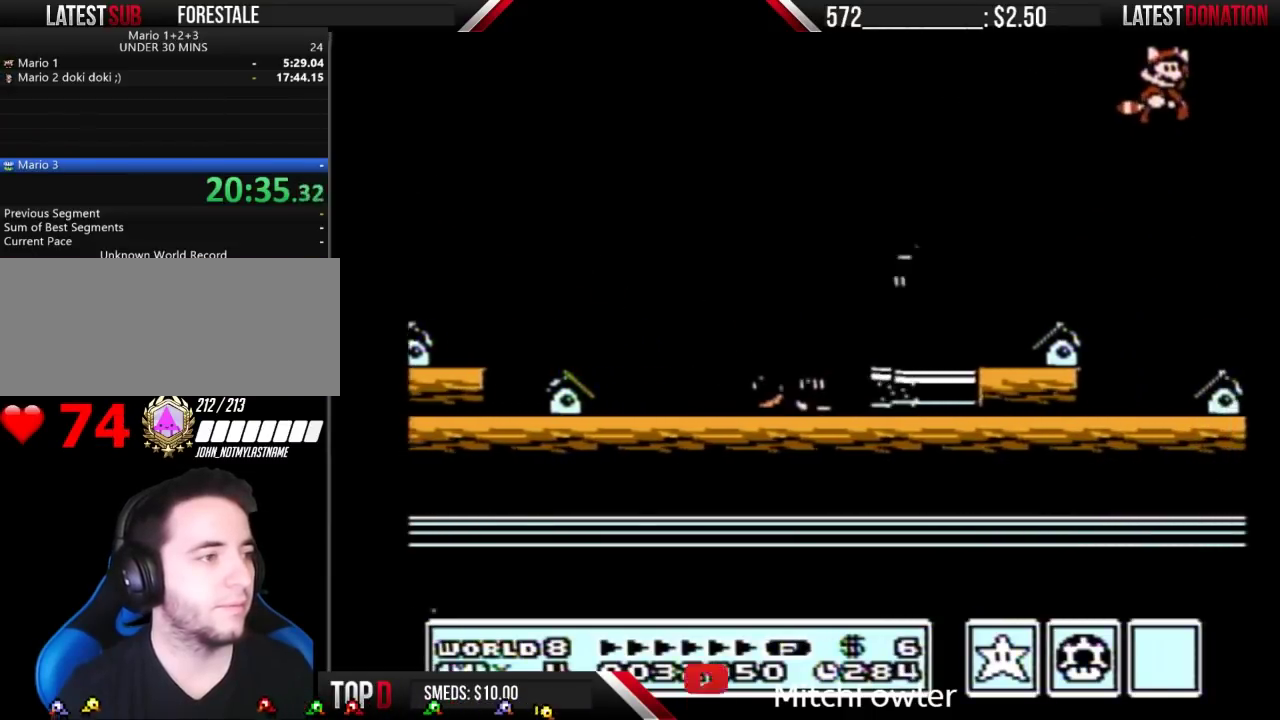
{"buttons": ["A", "B"], "events": [[133, "A", "up"], [233, "A", "down"], [300, "A", "up"], [400, "A", "down"], [400, "DPAD_RIGHT", "up"]]}
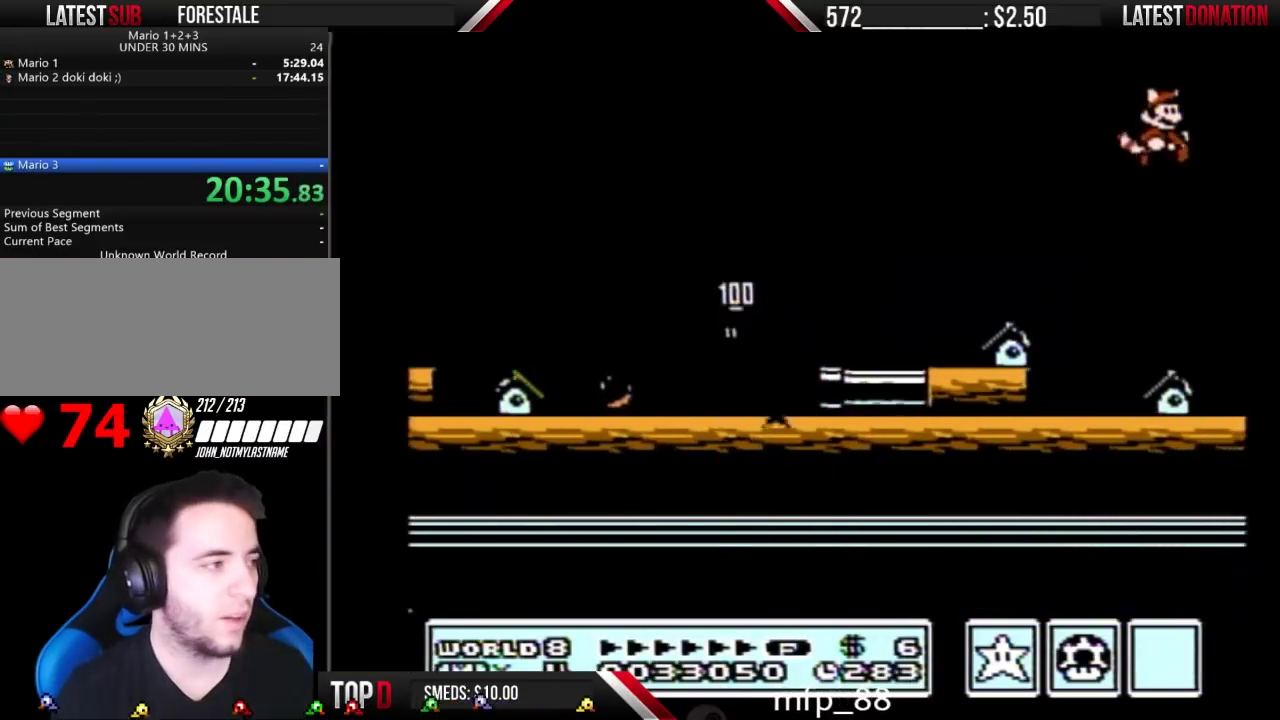
{"buttons": ["B", "DPAD_RIGHT"], "events": [[33, "A", "up"], [33, "DPAD_RIGHT", "down"], [67, "B", "up"], [167, "B", "down"]]}
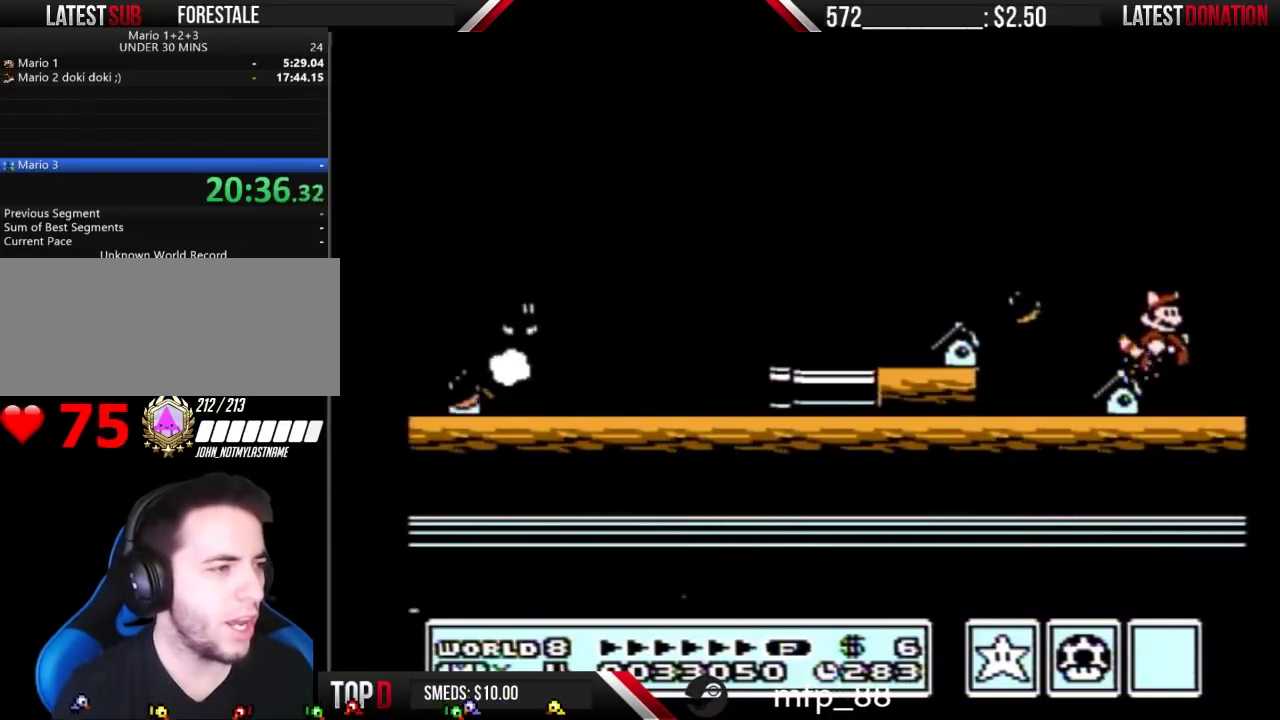
{"buttons": ["B", "DPAD_RIGHT"], "events": []}
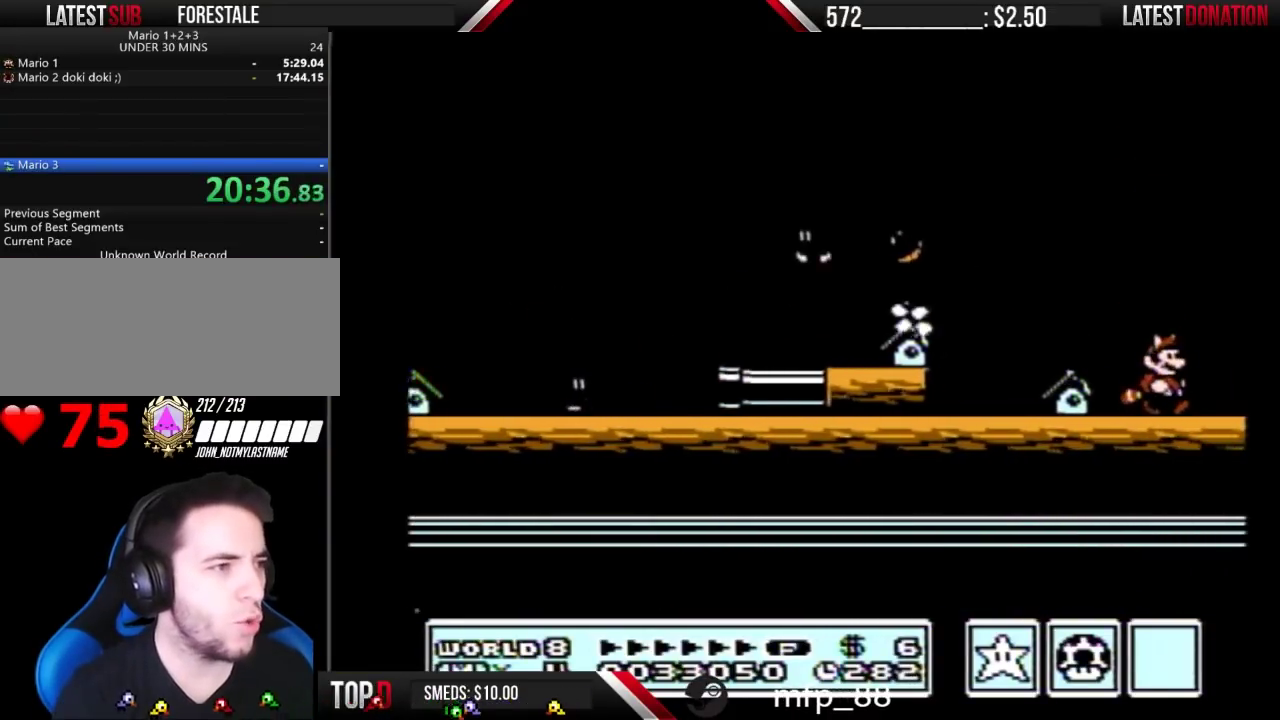
{"buttons": ["B", "DPAD_RIGHT"], "events": []}
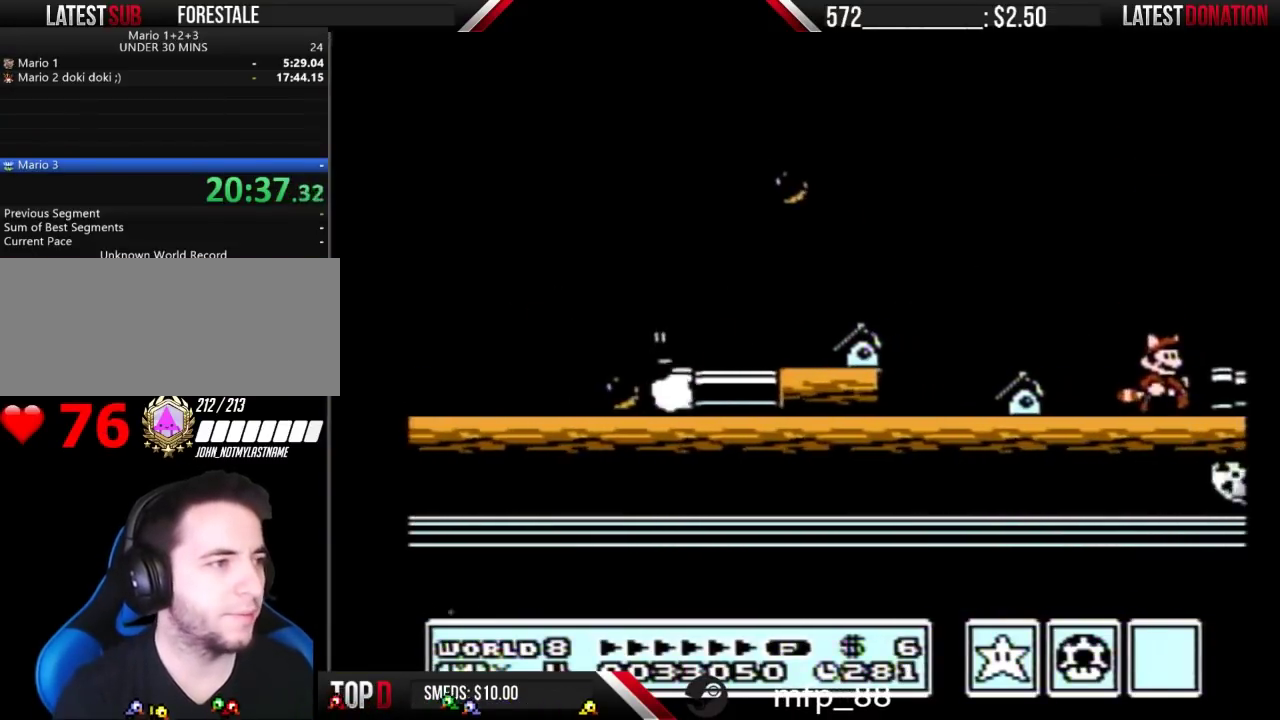
{"buttons": ["DPAD_RIGHT"], "events": [[100, "A", "down"], [233, "A", "up"], [267, "B", "up"]]}
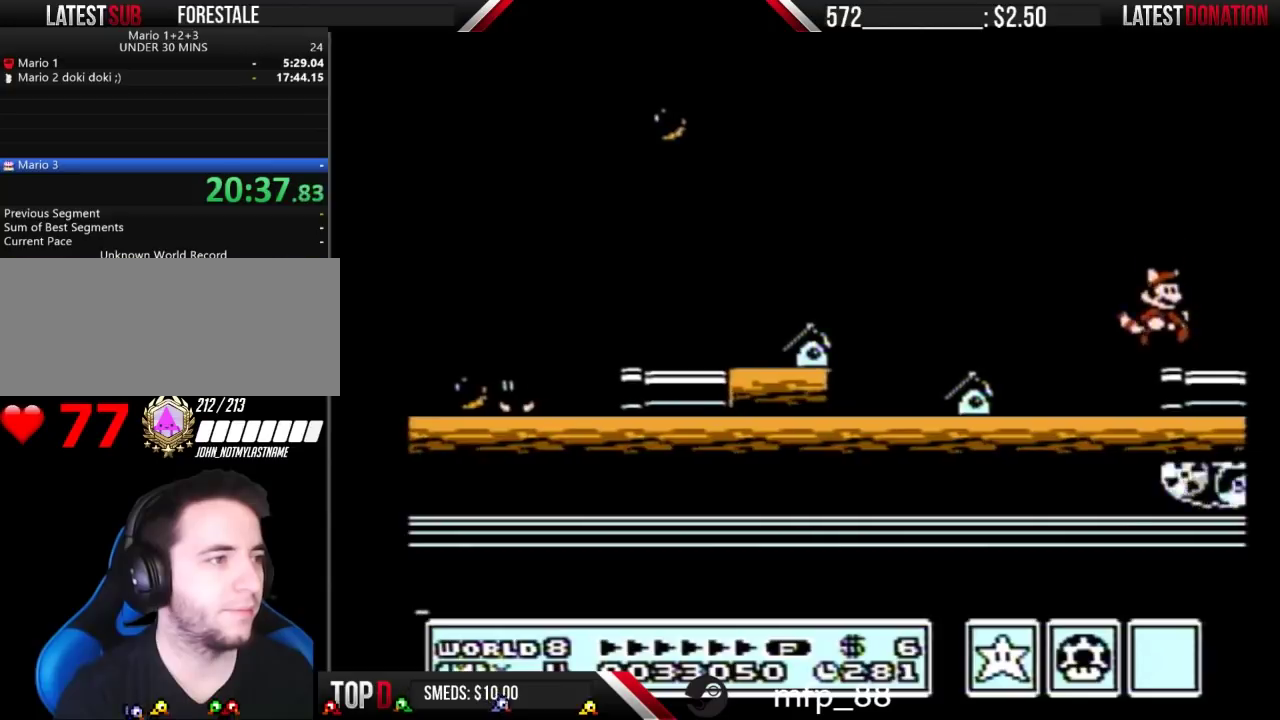
{"buttons": ["A", "B"], "events": [[33, "DPAD_RIGHT", "up"], [100, "B", "down"], [100, "DPAD_DOWN", "down"], [133, "A", "down"], [200, "DPAD_DOWN", "up"]]}
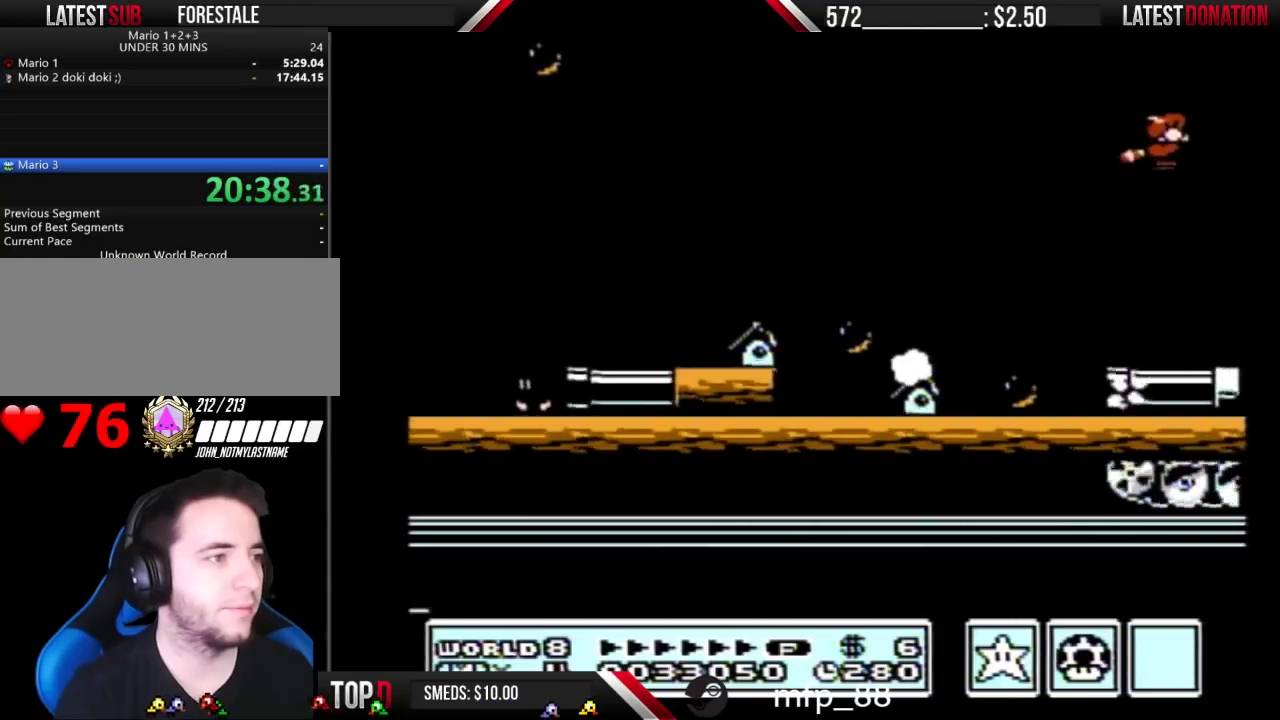
{"buttons": ["A", "B"], "events": [[100, "A", "up"], [200, "A", "down"], [267, "A", "up"], [367, "A", "down"], [433, "A", "up"], [500, "A", "down"]]}
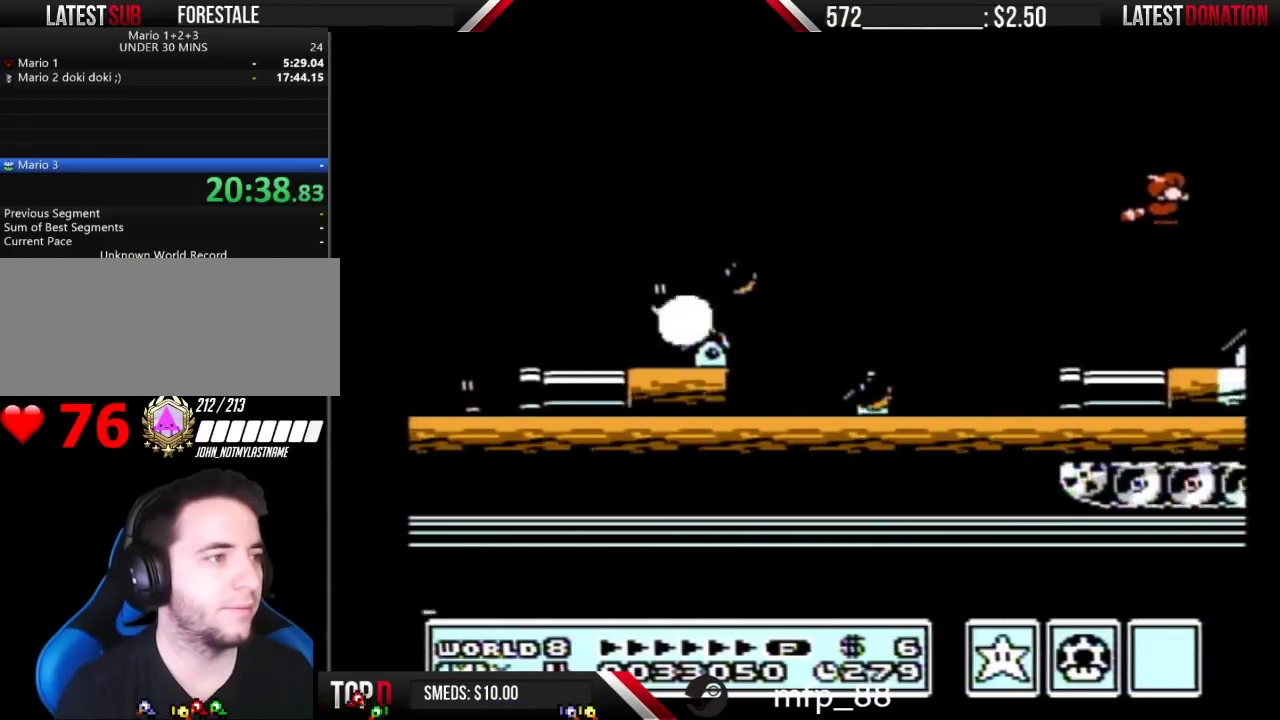
{"buttons": [], "events": [[133, "A", "up"], [333, "A", "down"], [333, "DPAD_RIGHT", "down"], [433, "A", "up"], [467, "B", "up"], [500, "DPAD_RIGHT", "up"]]}
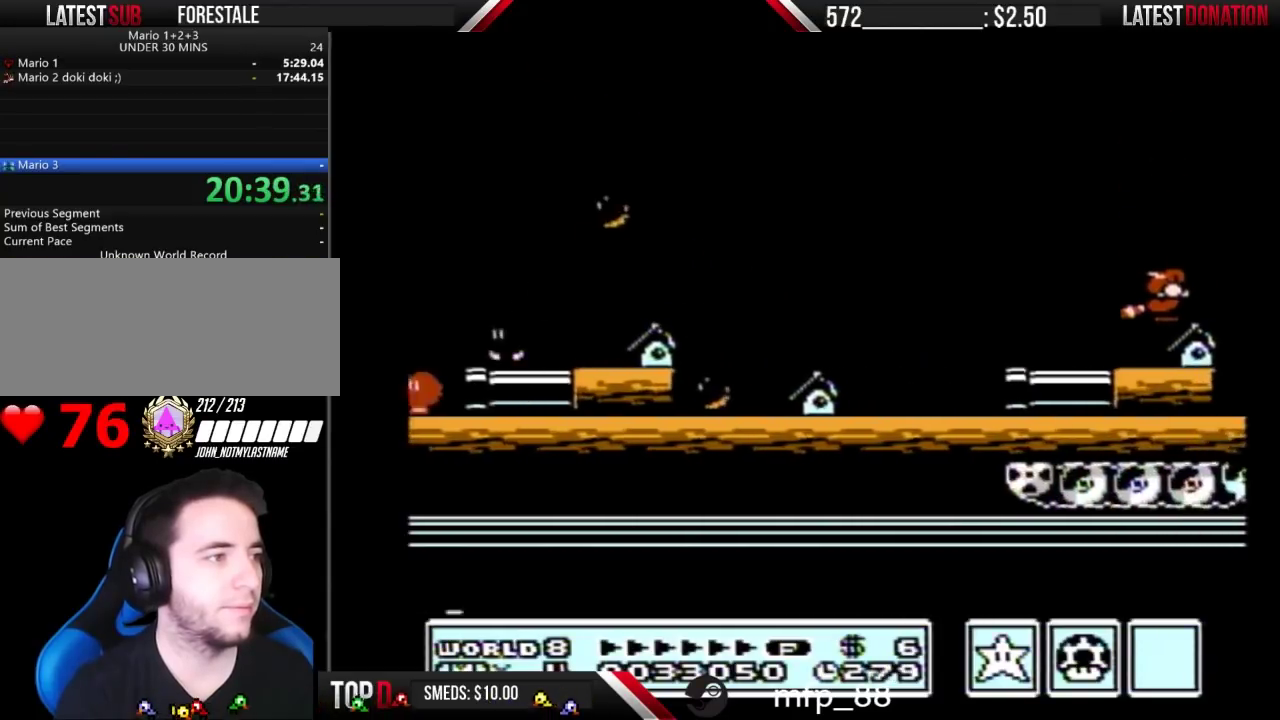
{"buttons": ["DPAD_DOWN"], "events": [[100, "DPAD_LEFT", "down"], [167, "DPAD_LEFT", "up"], [233, "DPAD_DOWN", "down"]]}